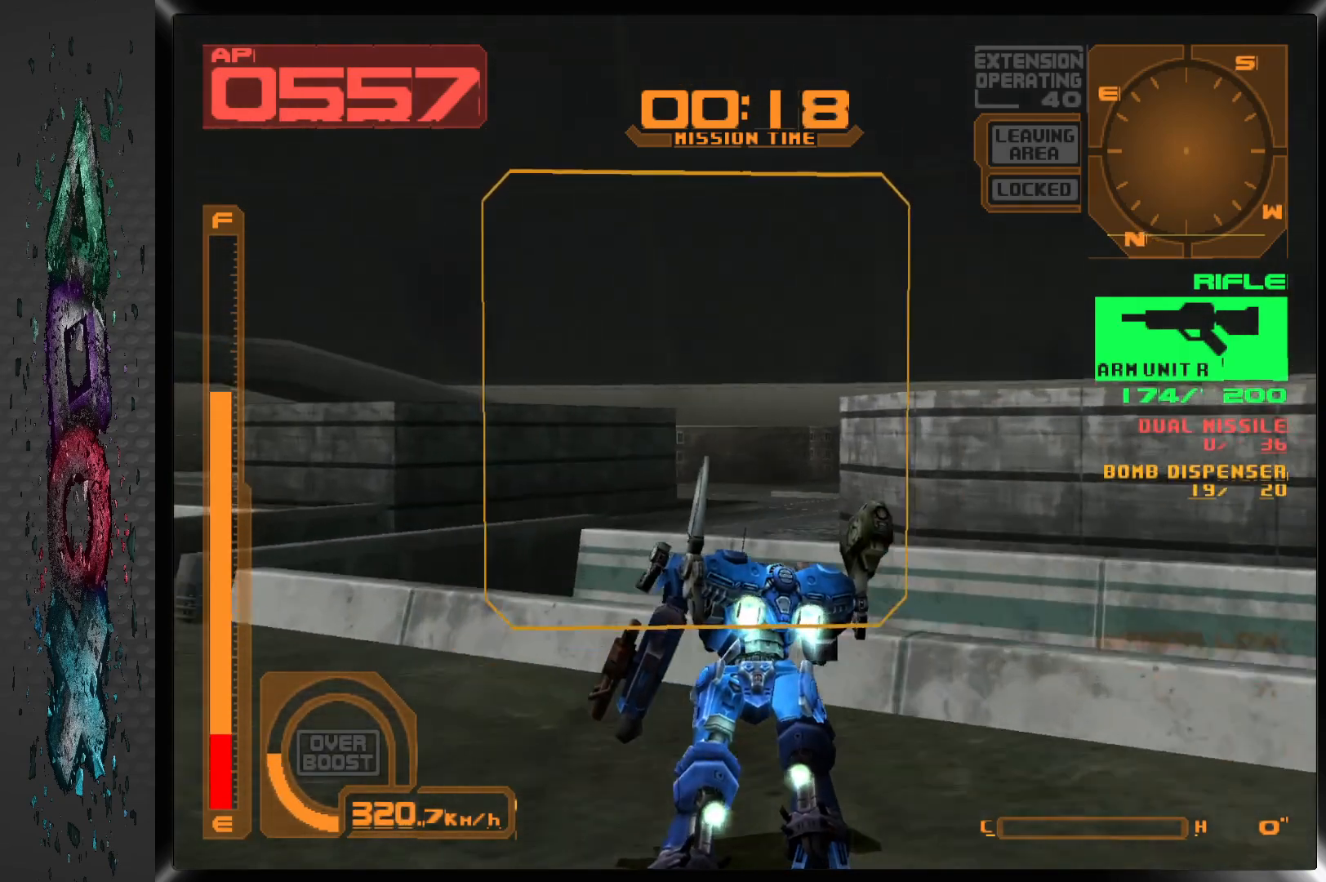
Gameplay with a controller (PlayStation layout); each line is a JSON object with the inputs held at the frame after it. "events" lists button and stick changes between this image and that frame as [ms after this image, input, new state], when the widget could be followed in between.
{"buttons": ["CROSS", "DPAD_UP"], "left_stick": "center", "right_stick": "center", "events": []}
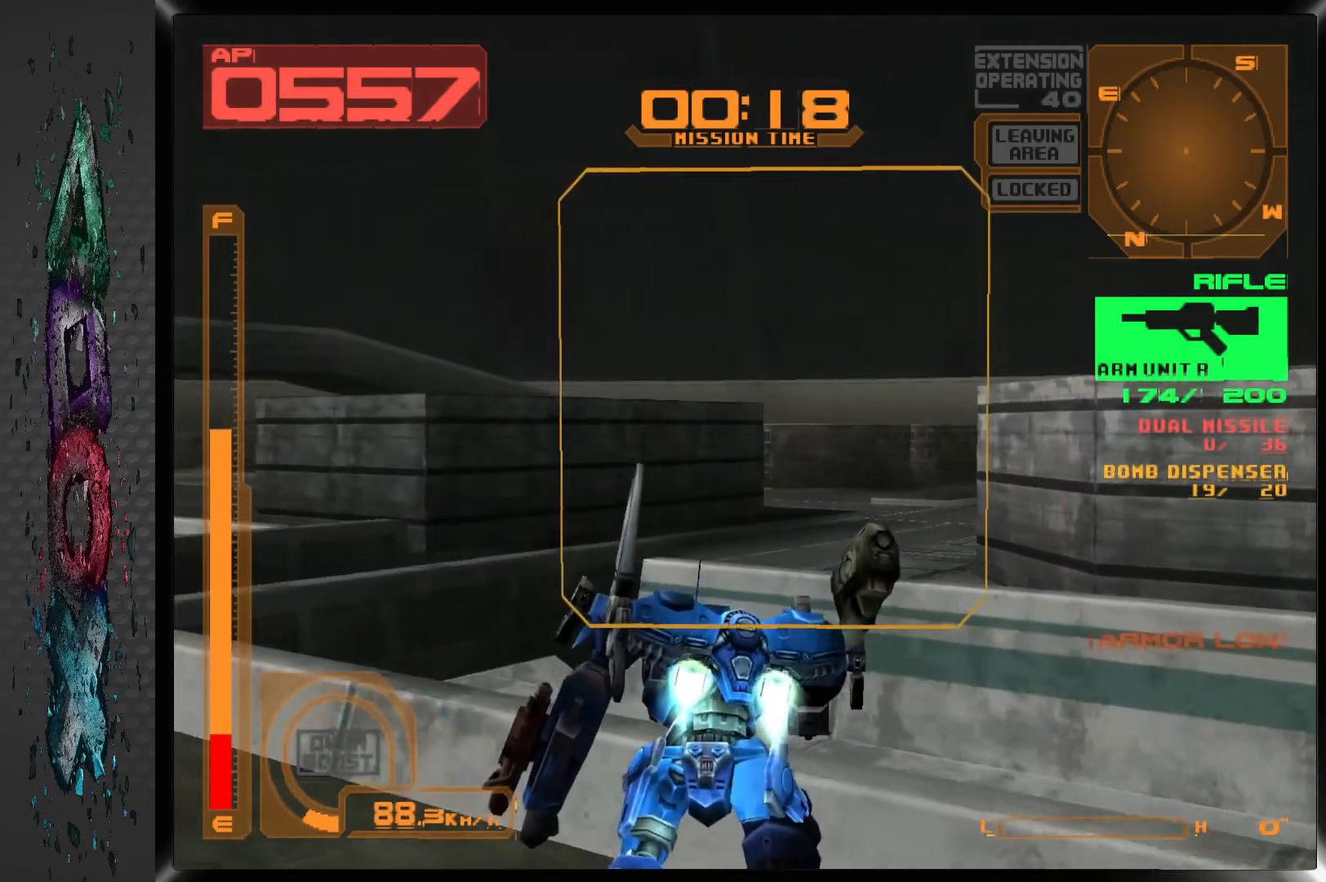
{"buttons": ["CROSS"], "left_stick": "center", "right_stick": "center", "events": [[50, "DPAD_UP", "up"], [67, "CROSS", "up"], [417, "CROSS", "down"]]}
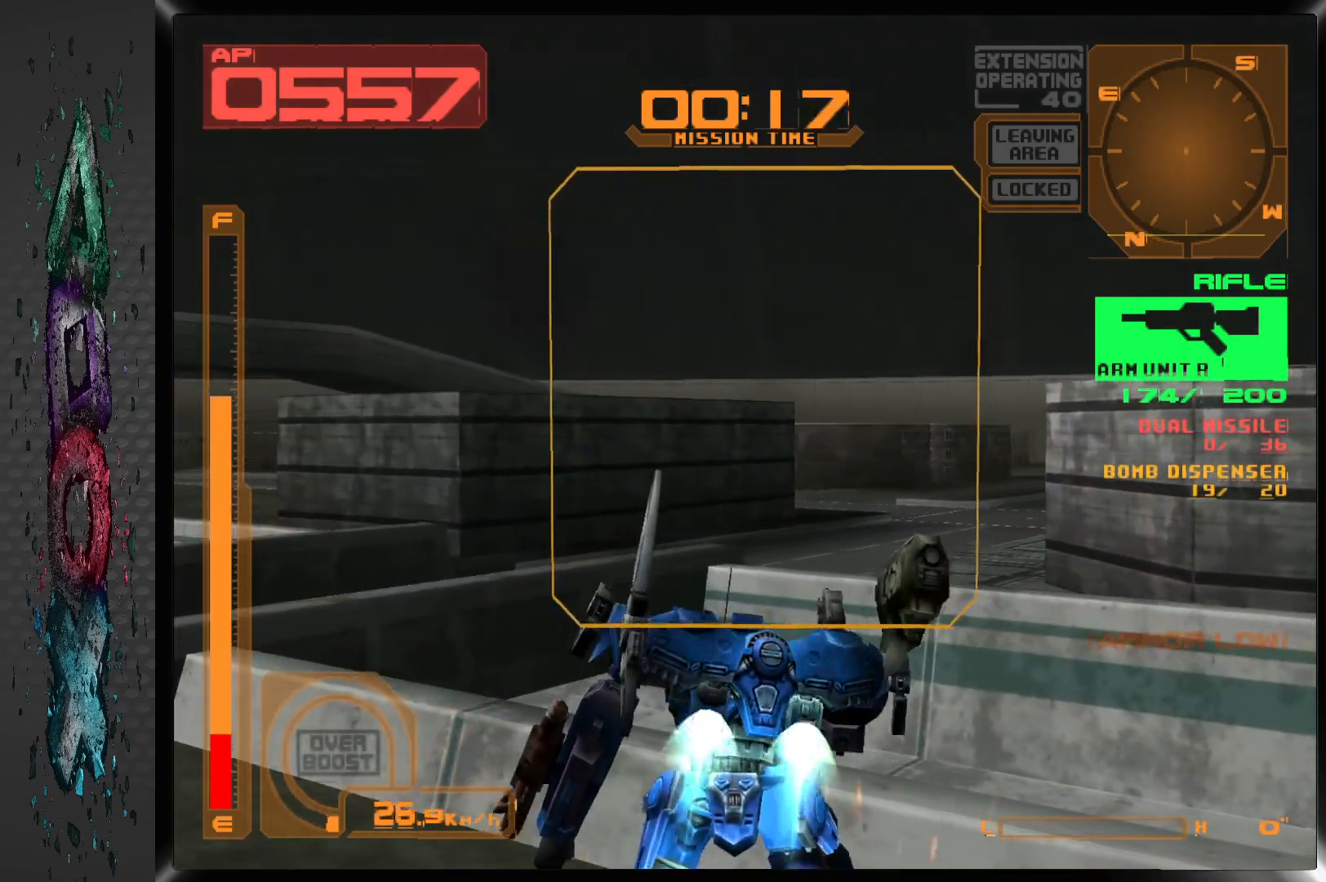
{"buttons": ["CROSS", "DPAD_UP"], "left_stick": "center", "right_stick": "center", "events": [[367, "DPAD_UP", "down"]]}
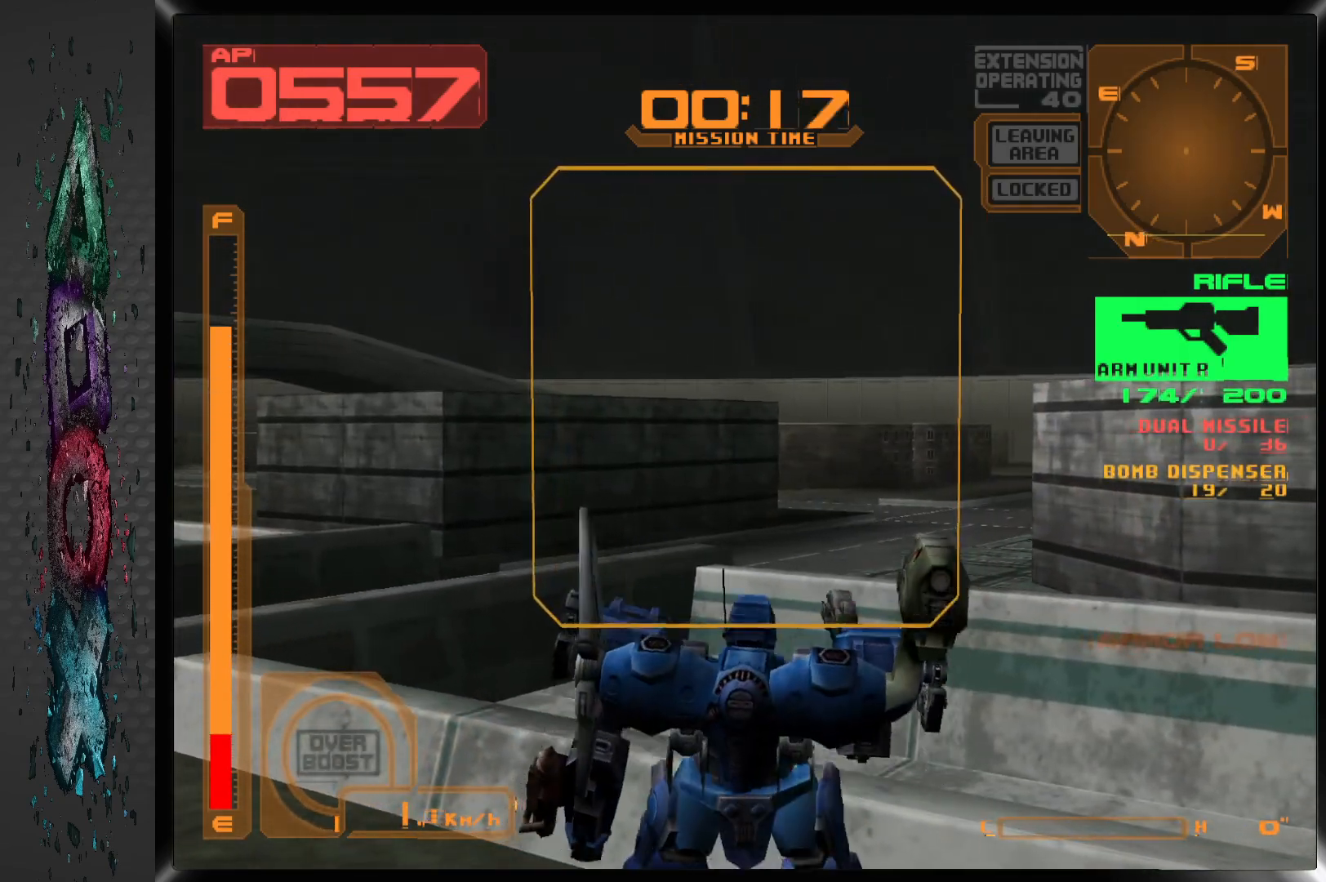
{"buttons": [], "left_stick": "center", "right_stick": "center", "events": [[83, "DPAD_RIGHT", "down"], [367, "DPAD_RIGHT", "up"], [417, "DPAD_UP", "up"], [500, "CROSS", "up"]]}
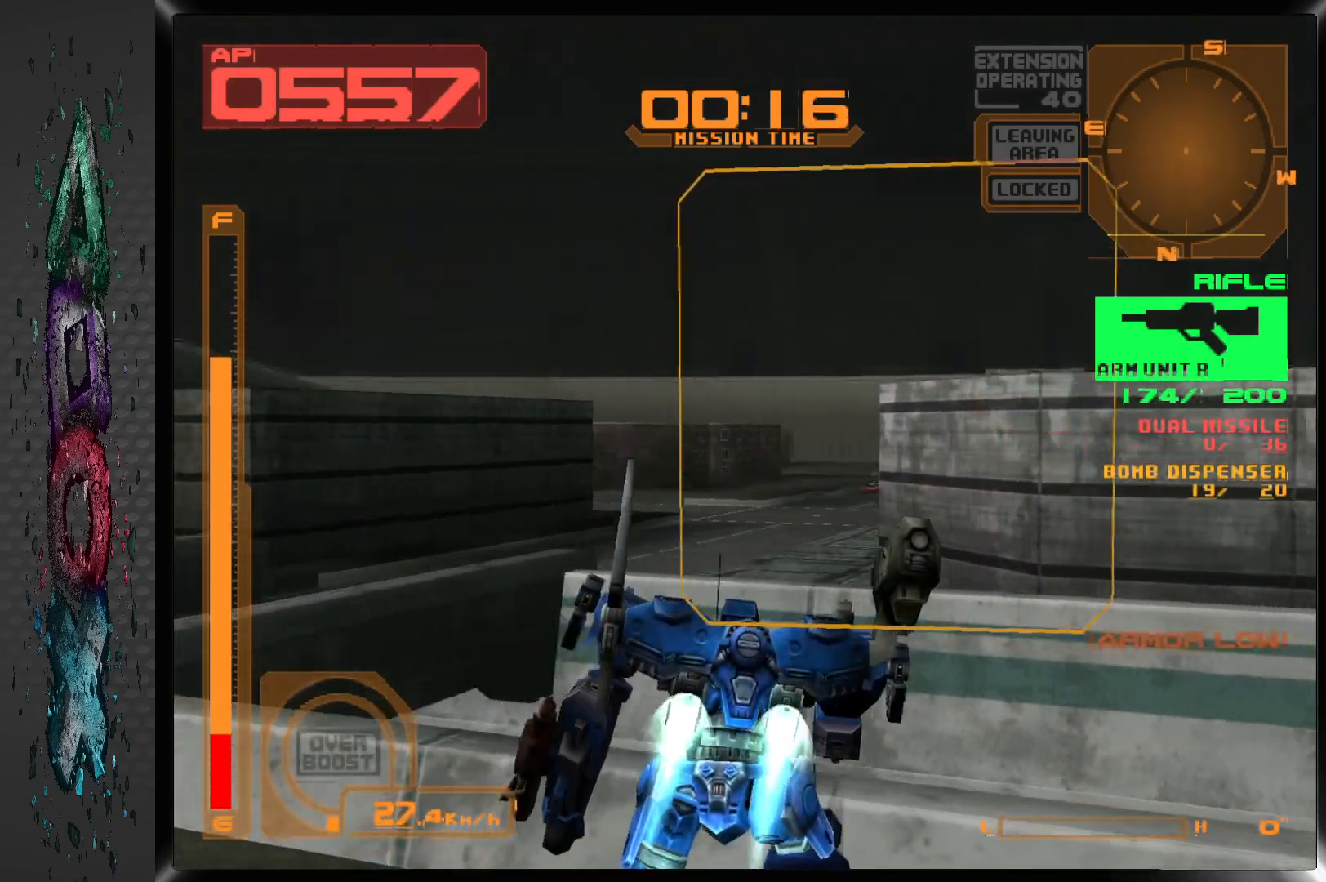
{"buttons": [], "left_stick": "center", "right_stick": "center", "events": []}
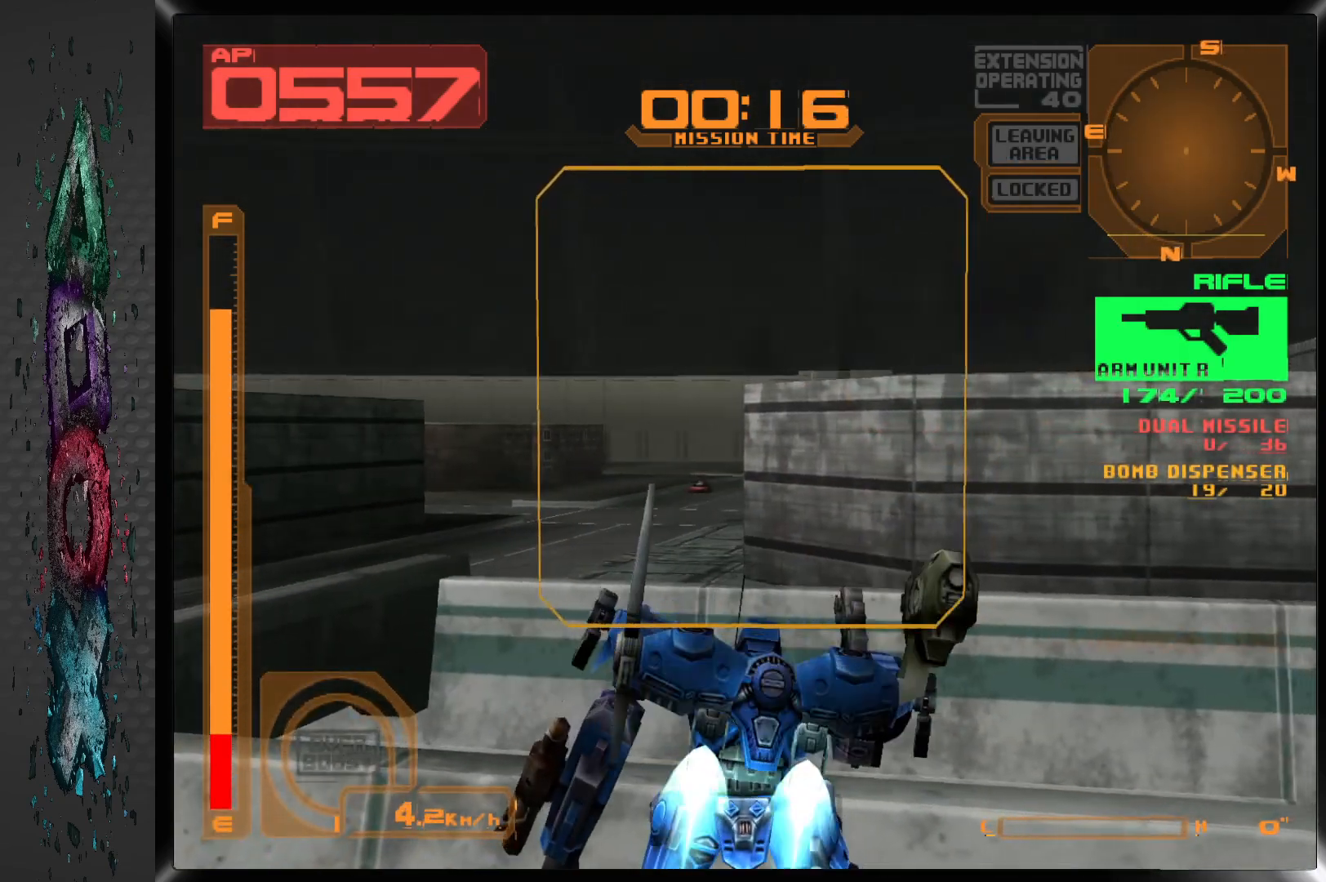
{"buttons": ["CROSS"], "left_stick": "center", "right_stick": "center", "events": [[233, "CROSS", "down"]]}
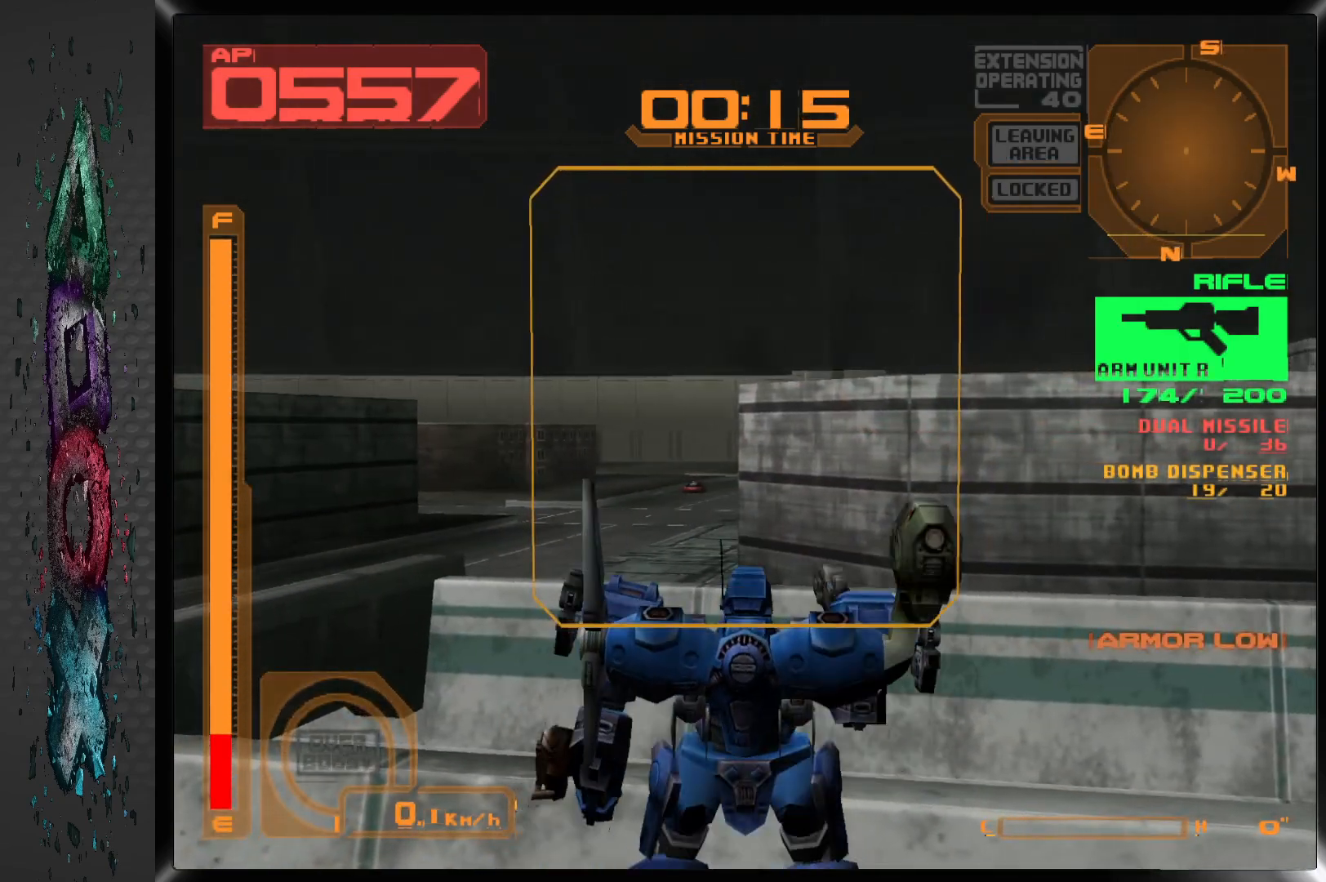
{"buttons": ["CROSS", "DPAD_UP"], "left_stick": "center", "right_stick": "center", "events": [[450, "DPAD_UP", "down"]]}
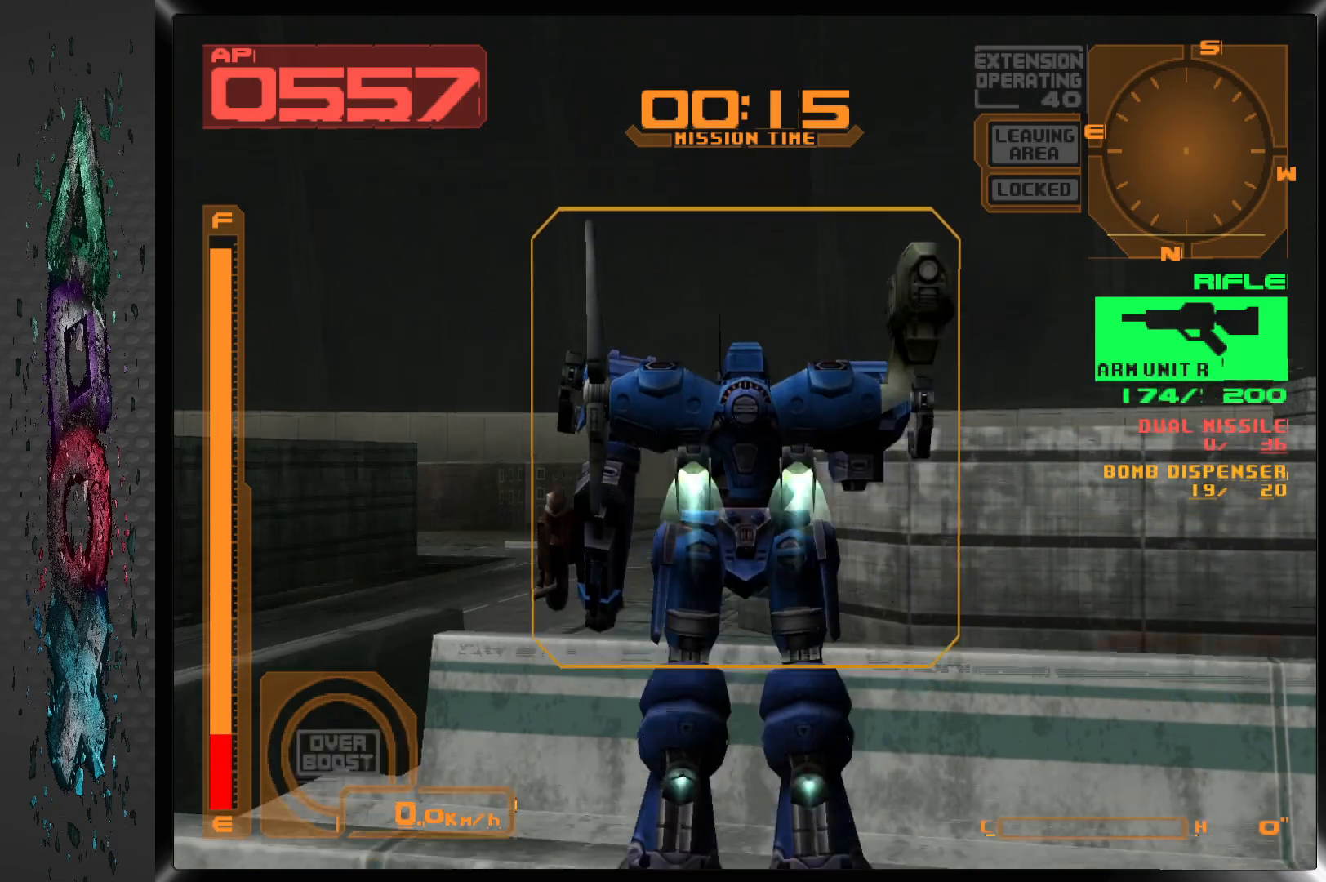
{"buttons": ["CROSS", "DPAD_UP"], "left_stick": "center", "right_stick": "center", "events": []}
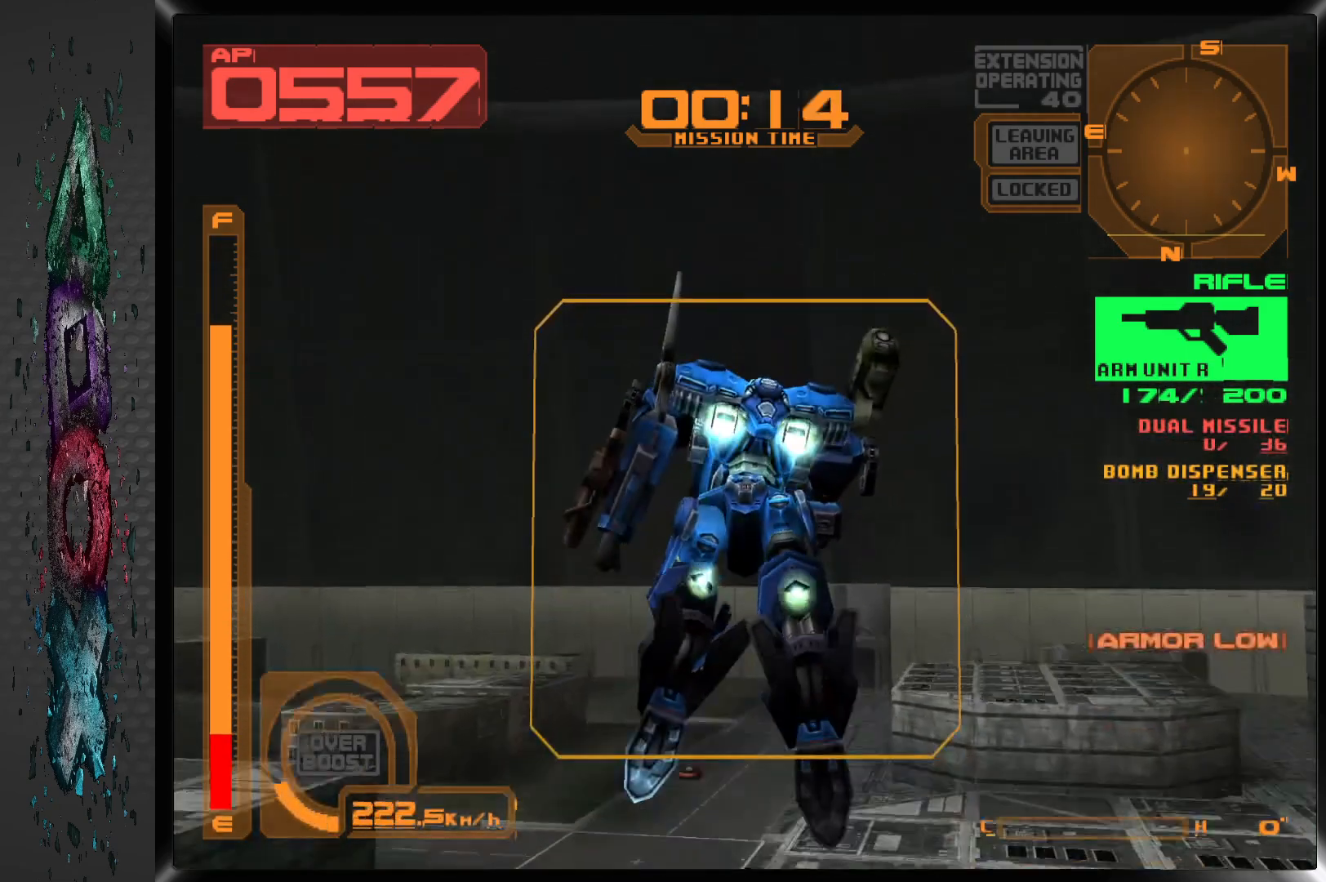
{"buttons": ["CROSS", "DPAD_UP", "DPAD_RIGHT"], "left_stick": "center", "right_stick": "center", "events": [[433, "DPAD_RIGHT", "down"]]}
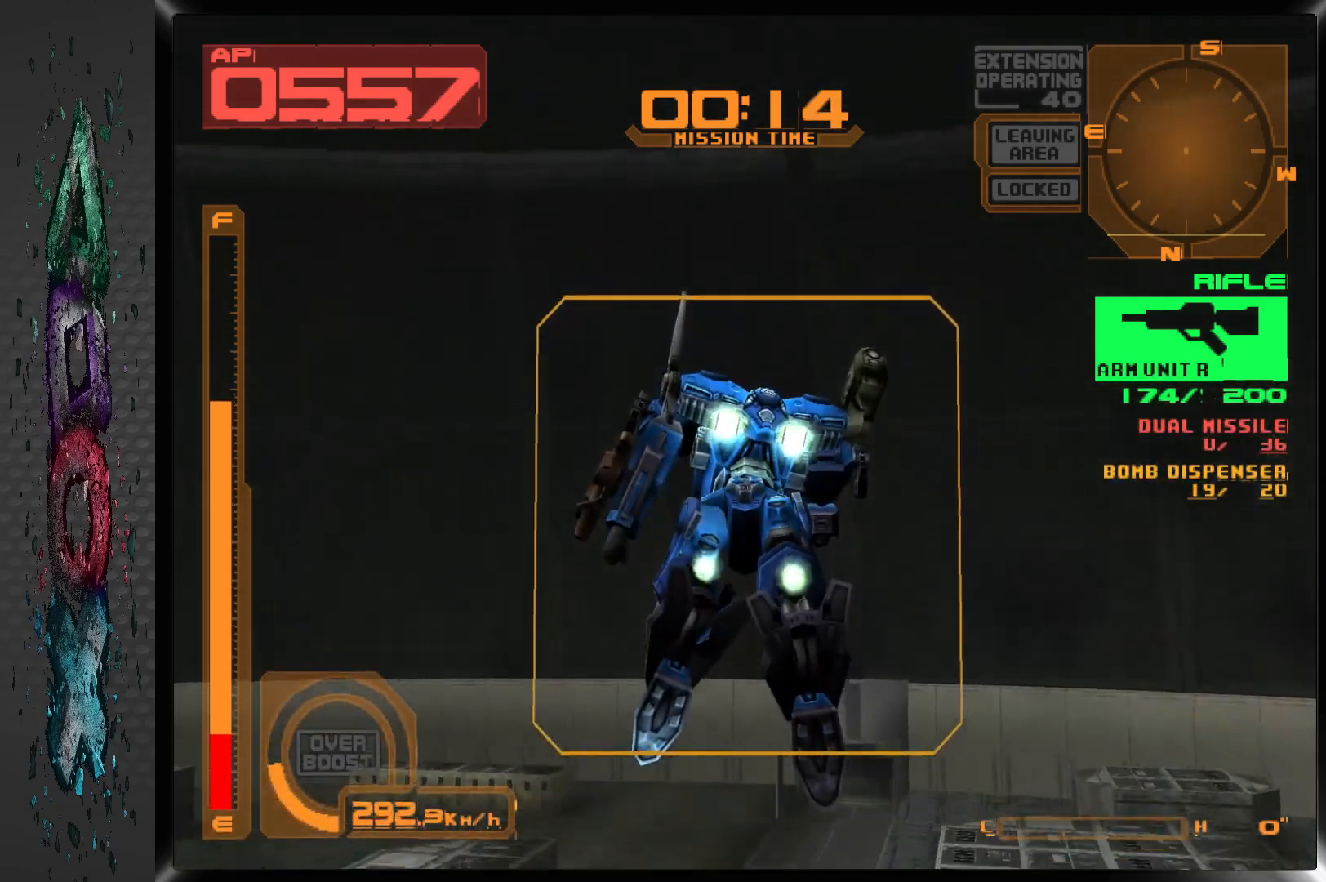
{"buttons": ["DPAD_UP"], "left_stick": "center", "right_stick": "center", "events": [[33, "DPAD_RIGHT", "up"], [283, "CROSS", "up"]]}
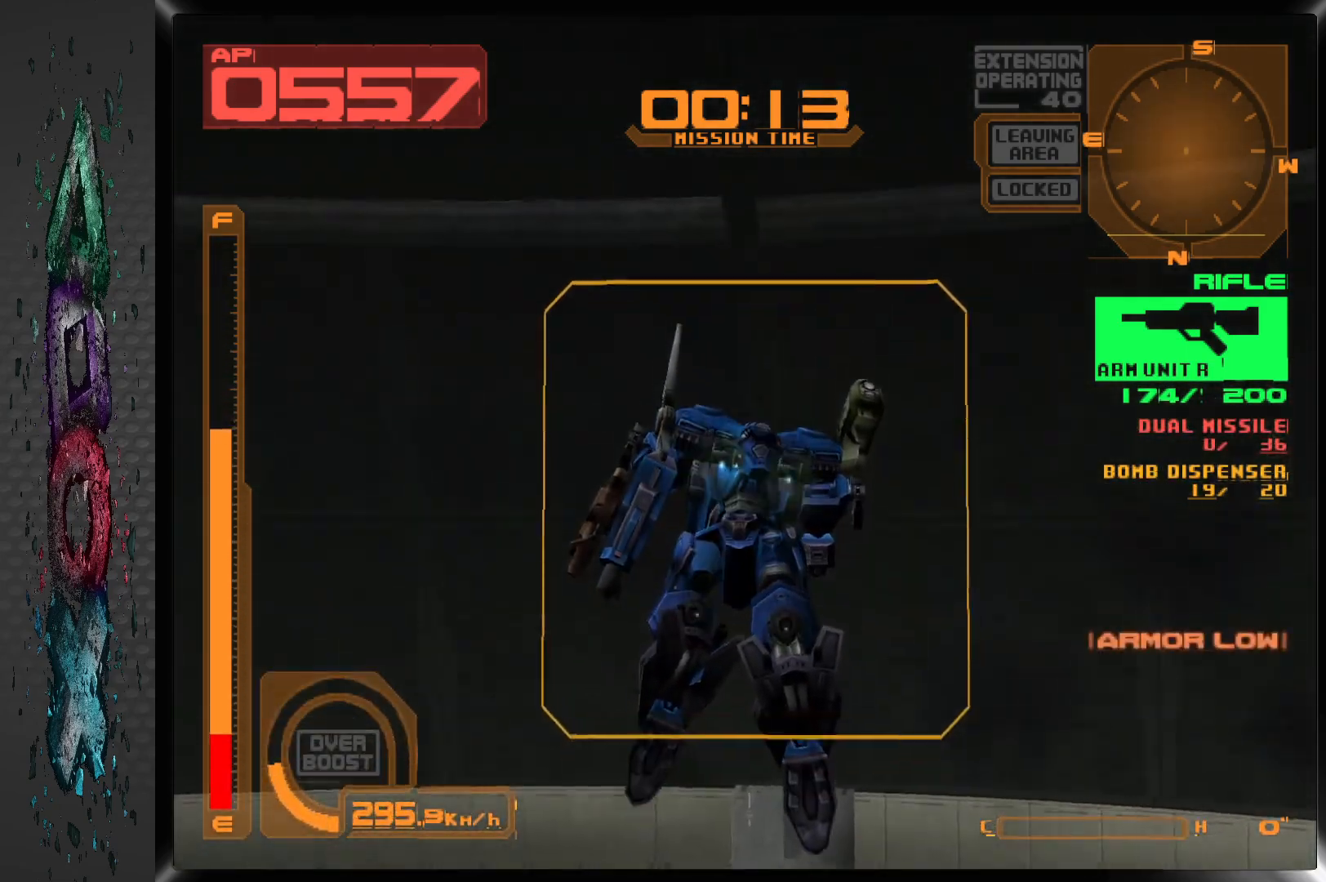
{"buttons": ["DPAD_UP"], "left_stick": "center", "right_stick": "center", "events": []}
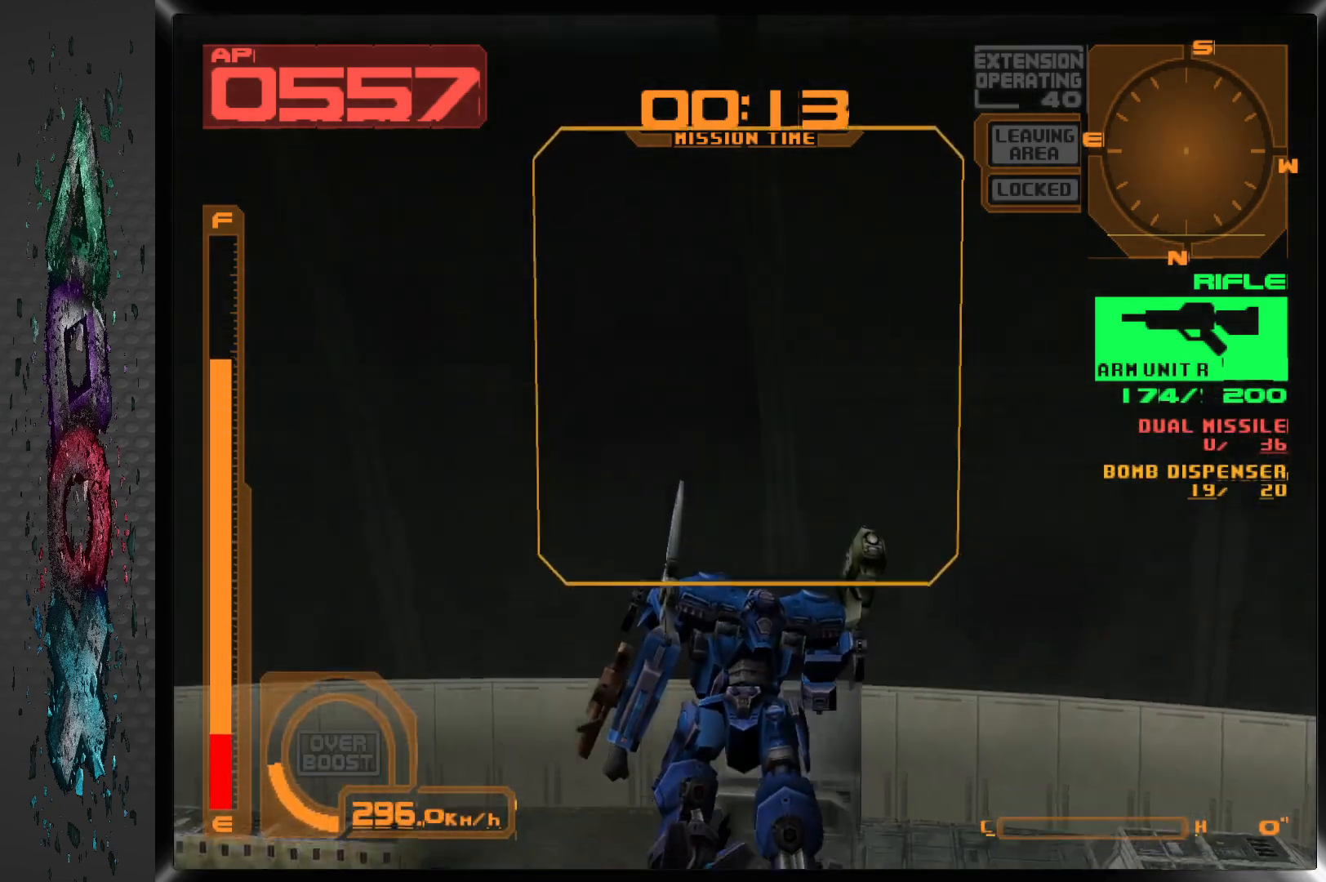
{"buttons": ["DPAD_UP"], "left_stick": "center", "right_stick": "center", "events": []}
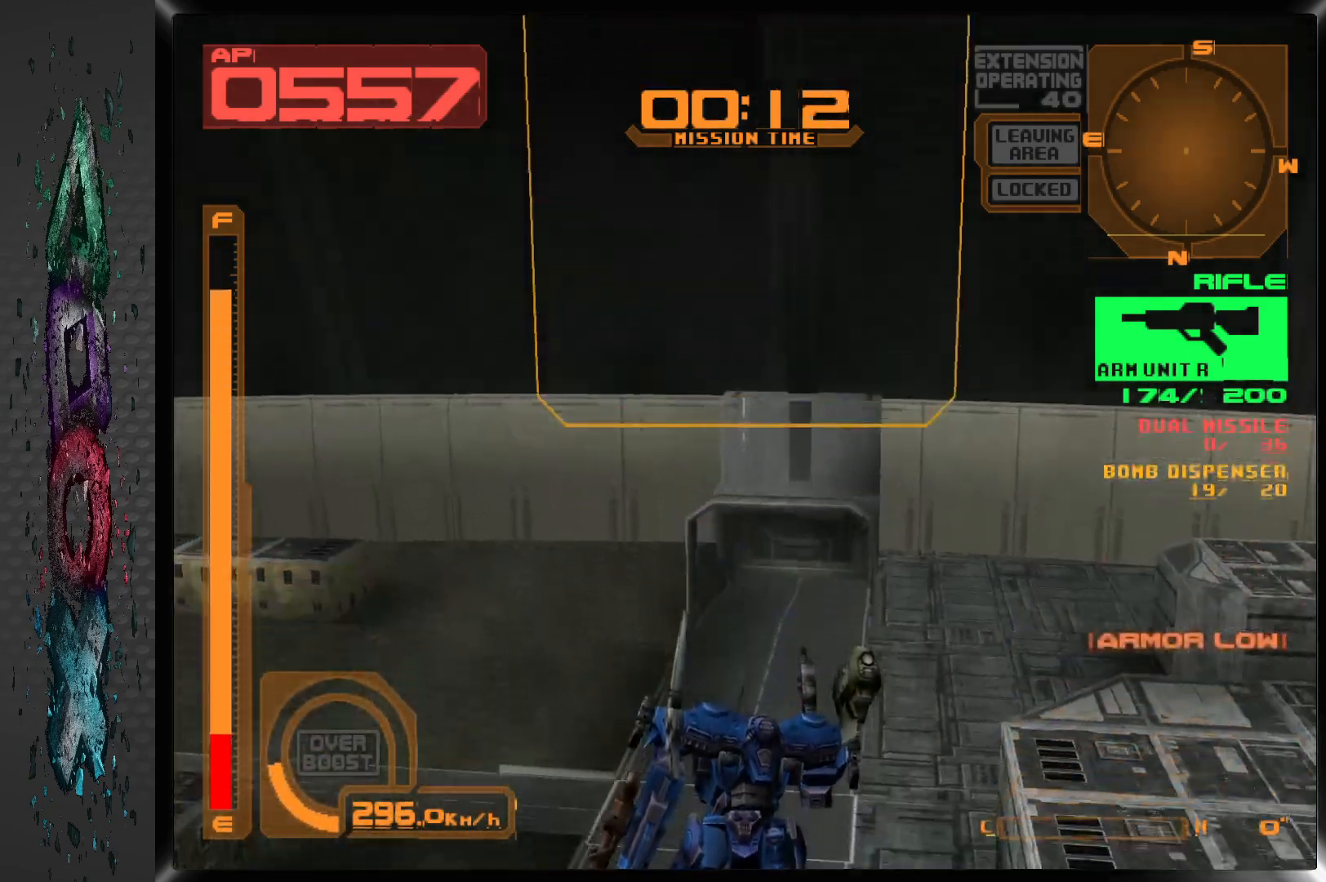
{"buttons": ["DPAD_UP"], "left_stick": "center", "right_stick": "center", "events": []}
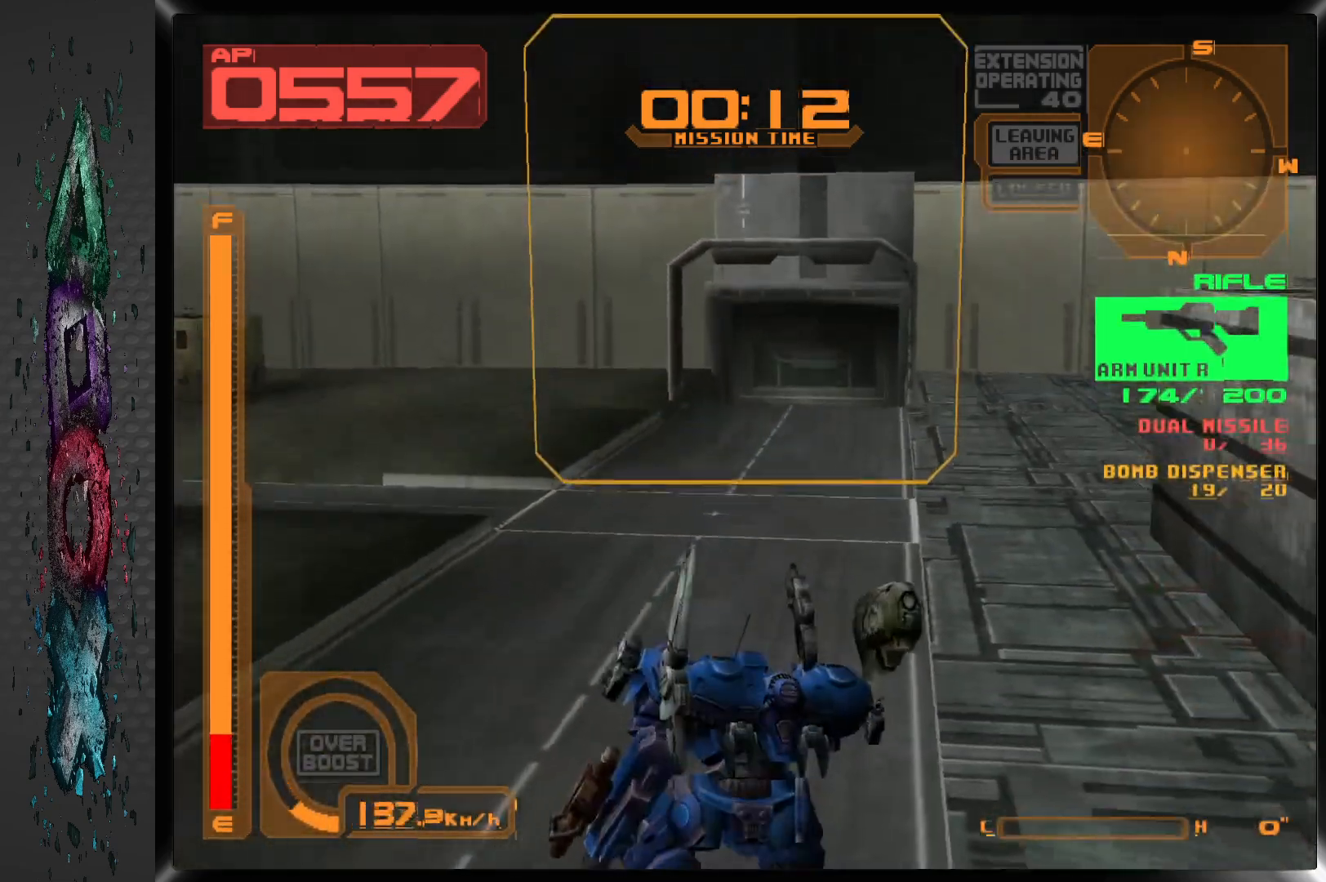
{"buttons": ["CROSS", "DPAD_UP"], "left_stick": "center", "right_stick": "center", "events": [[217, "CROSS", "down"]]}
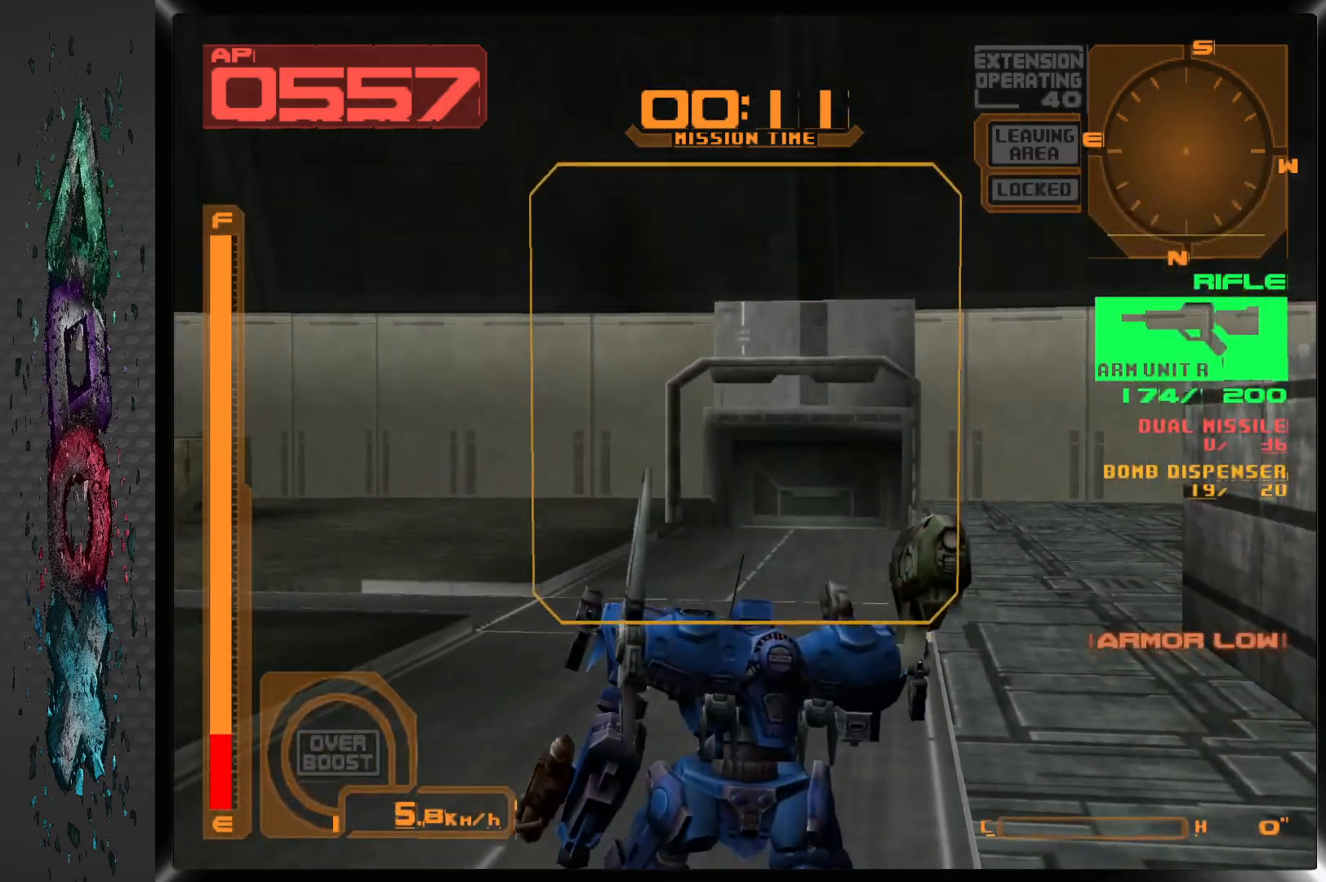
{"buttons": ["CROSS", "DPAD_UP"], "left_stick": "center", "right_stick": "center", "events": []}
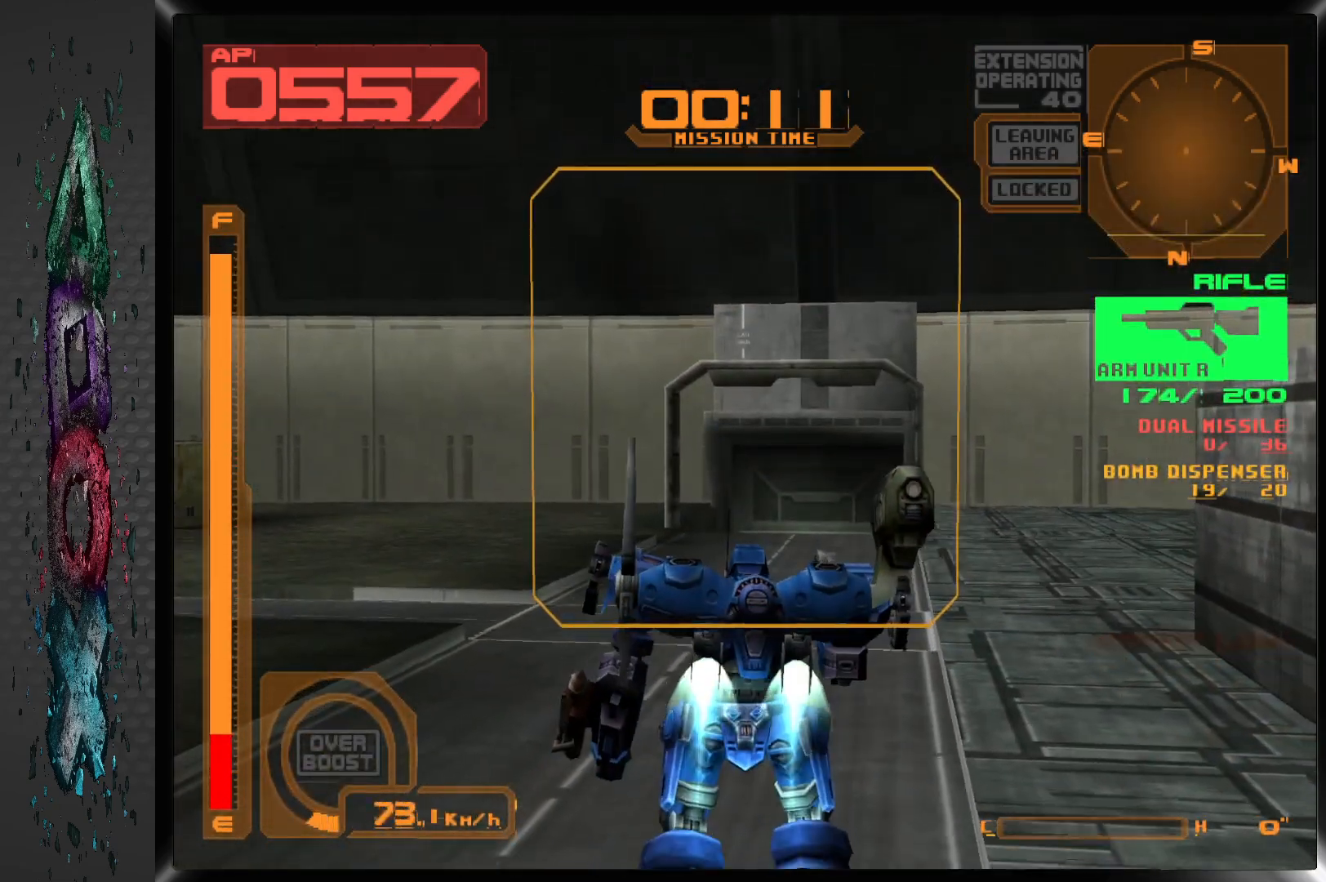
{"buttons": ["CROSS", "DPAD_UP"], "left_stick": "center", "right_stick": "center", "events": [[217, "DPAD_RIGHT", "down"], [350, "DPAD_RIGHT", "up"]]}
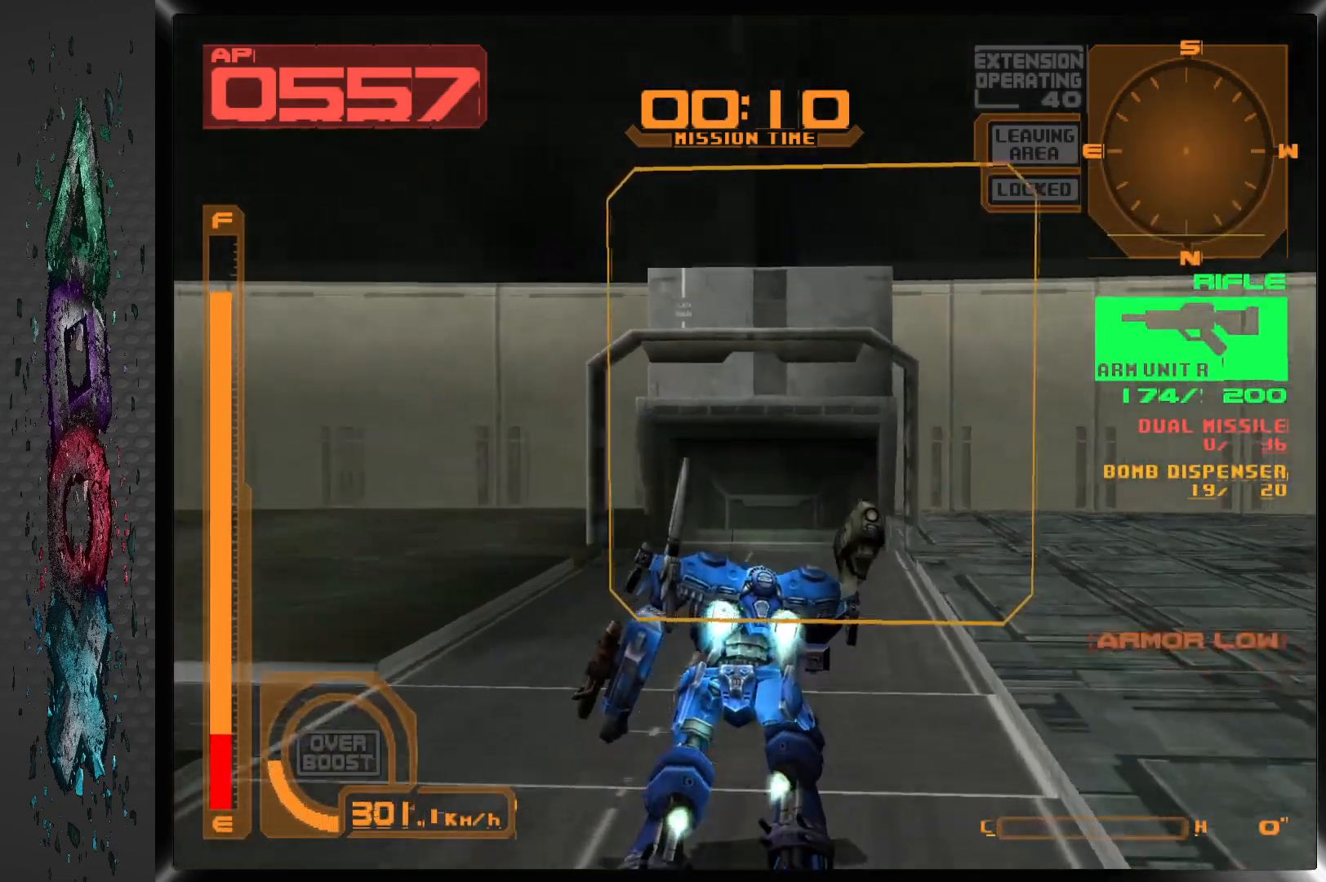
{"buttons": ["CROSS", "DPAD_UP"], "left_stick": "center", "right_stick": "center", "events": []}
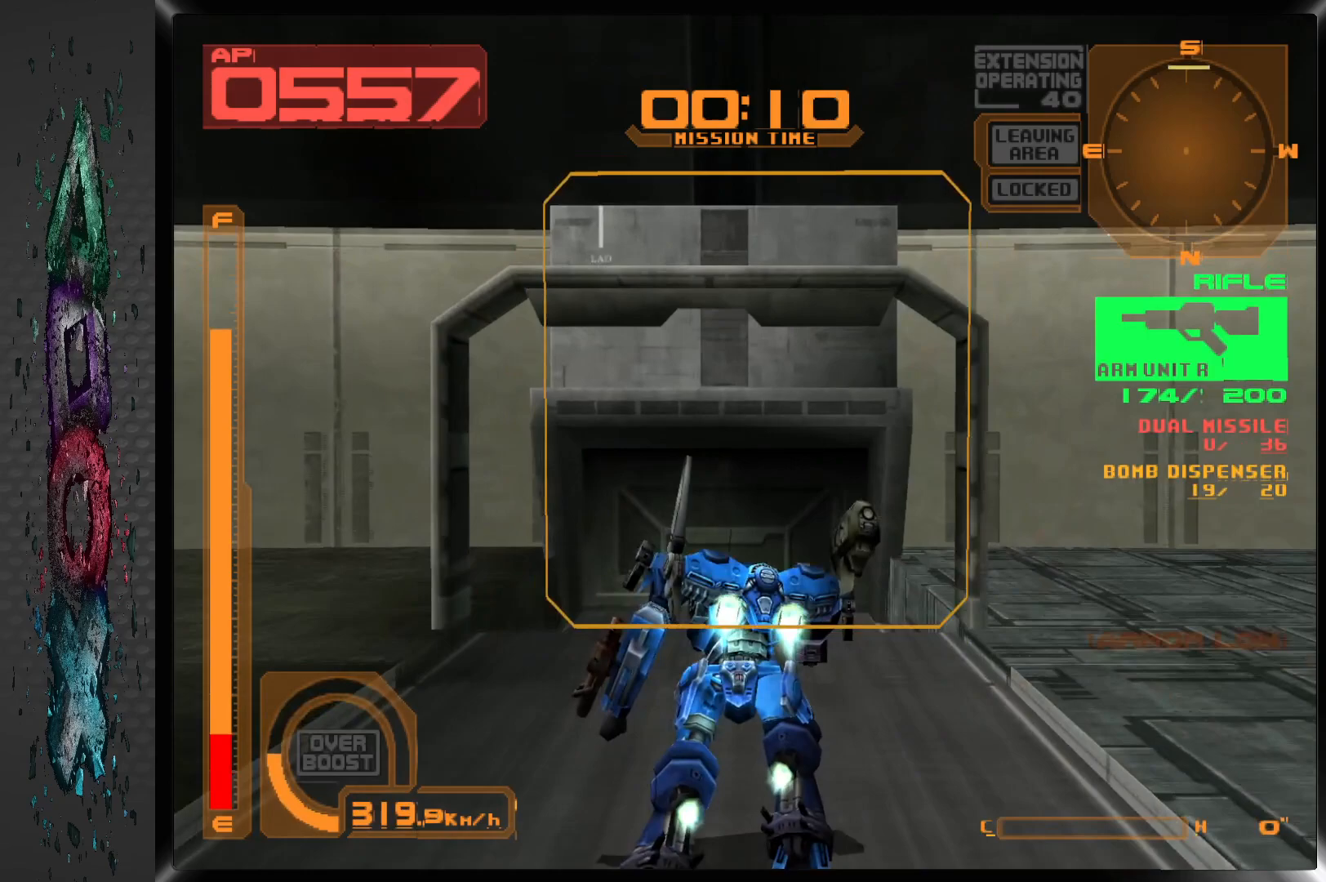
{"buttons": ["DPAD_UP"], "left_stick": "center", "right_stick": "center", "events": [[417, "CROSS", "up"]]}
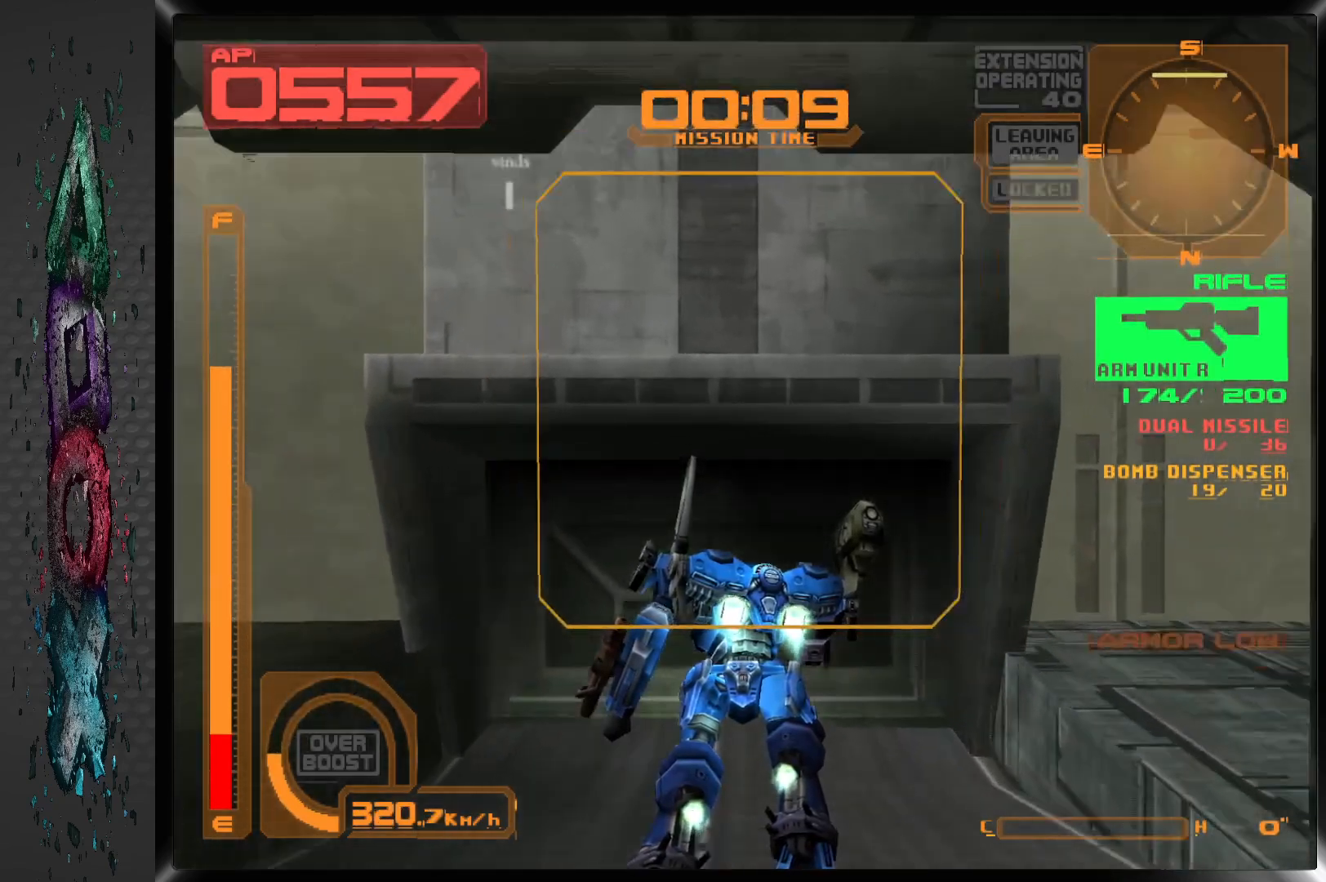
{"buttons": ["DPAD_UP"], "left_stick": "center", "right_stick": "center", "events": []}
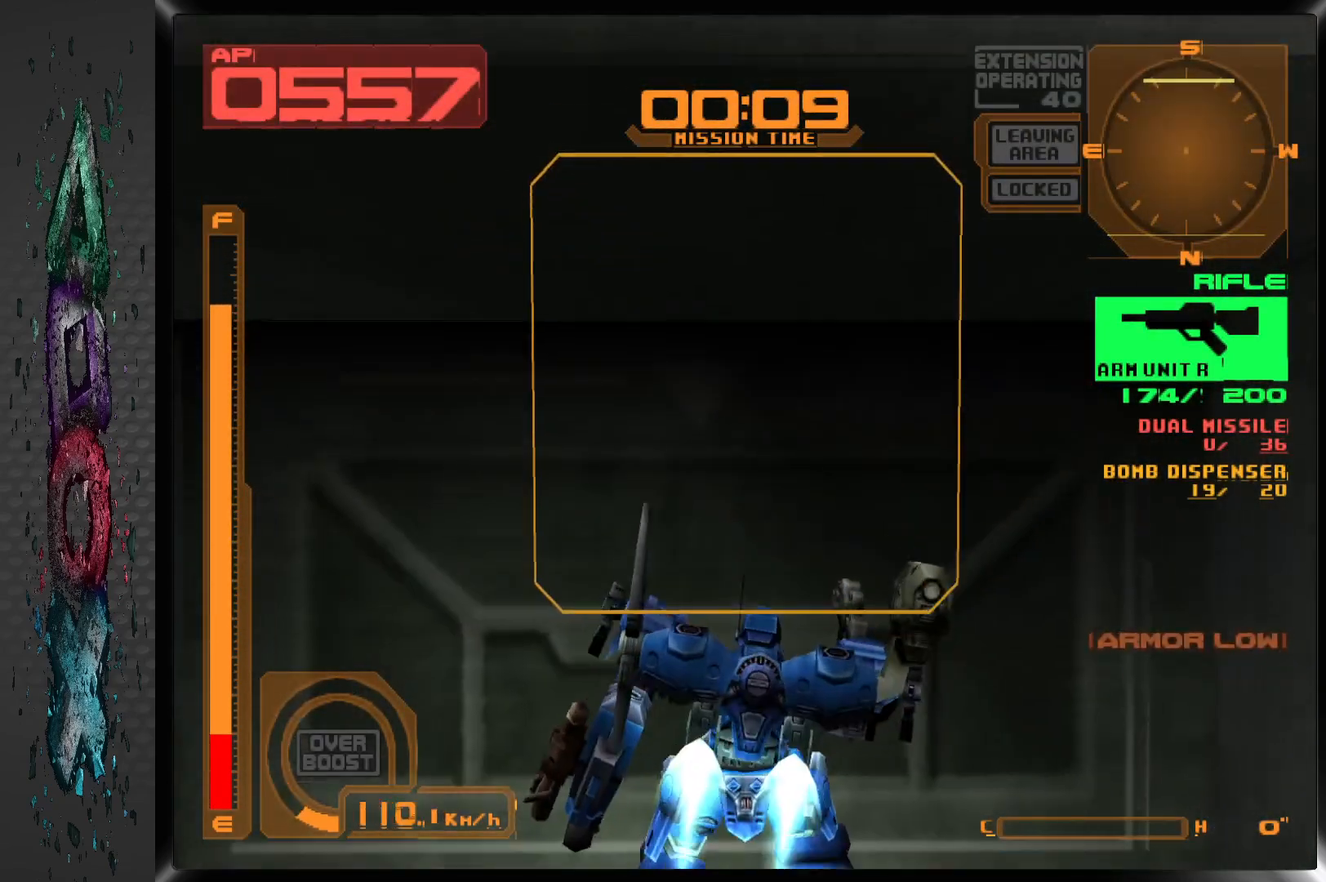
{"buttons": ["DPAD_UP"], "left_stick": "center", "right_stick": "center", "events": [[167, "CIRCLE", "down"], [350, "CIRCLE", "up"]]}
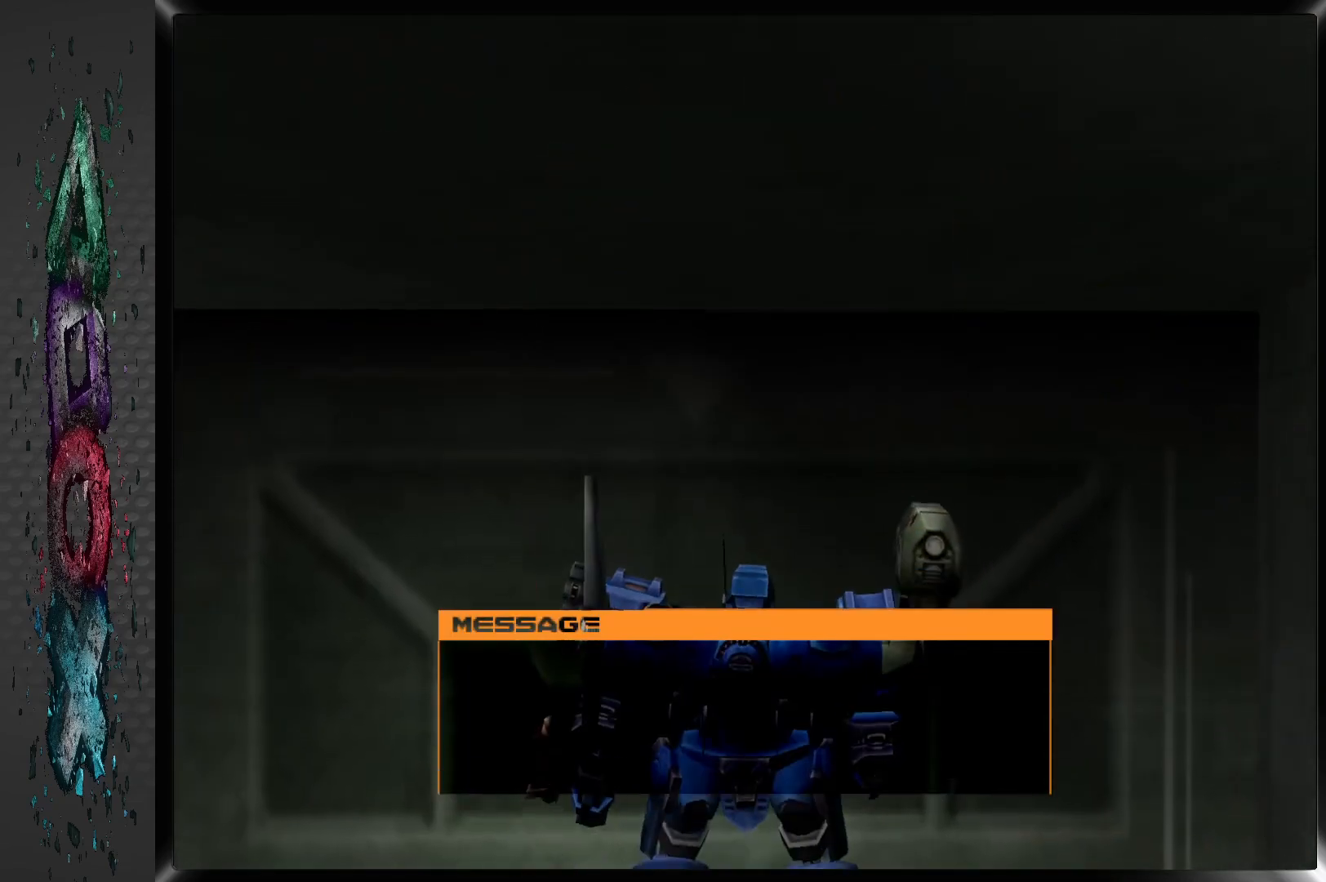
{"buttons": ["DPAD_UP"], "left_stick": "center", "right_stick": "center", "events": []}
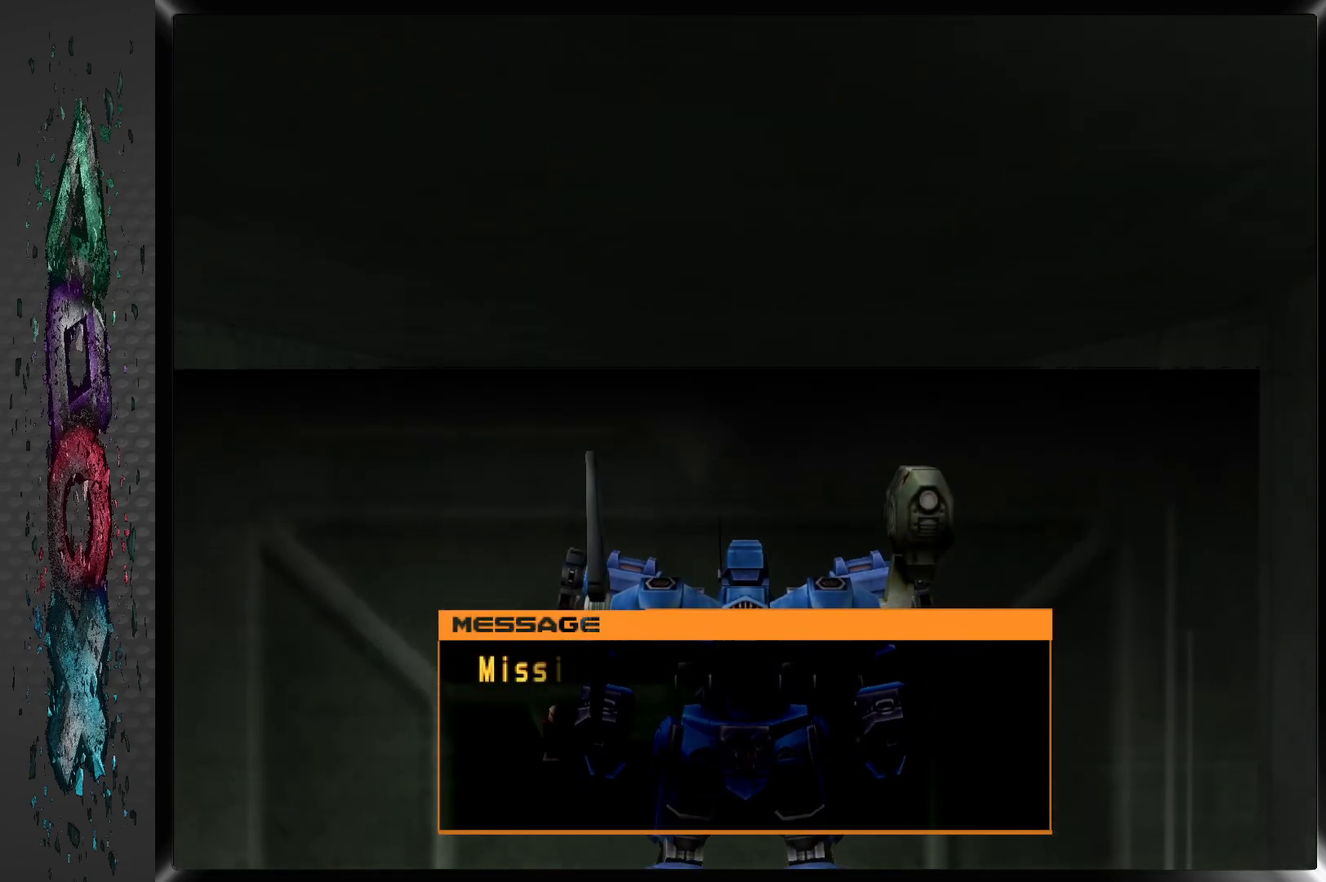
{"buttons": [], "left_stick": "center", "right_stick": "center", "events": [[50, "DPAD_UP", "up"]]}
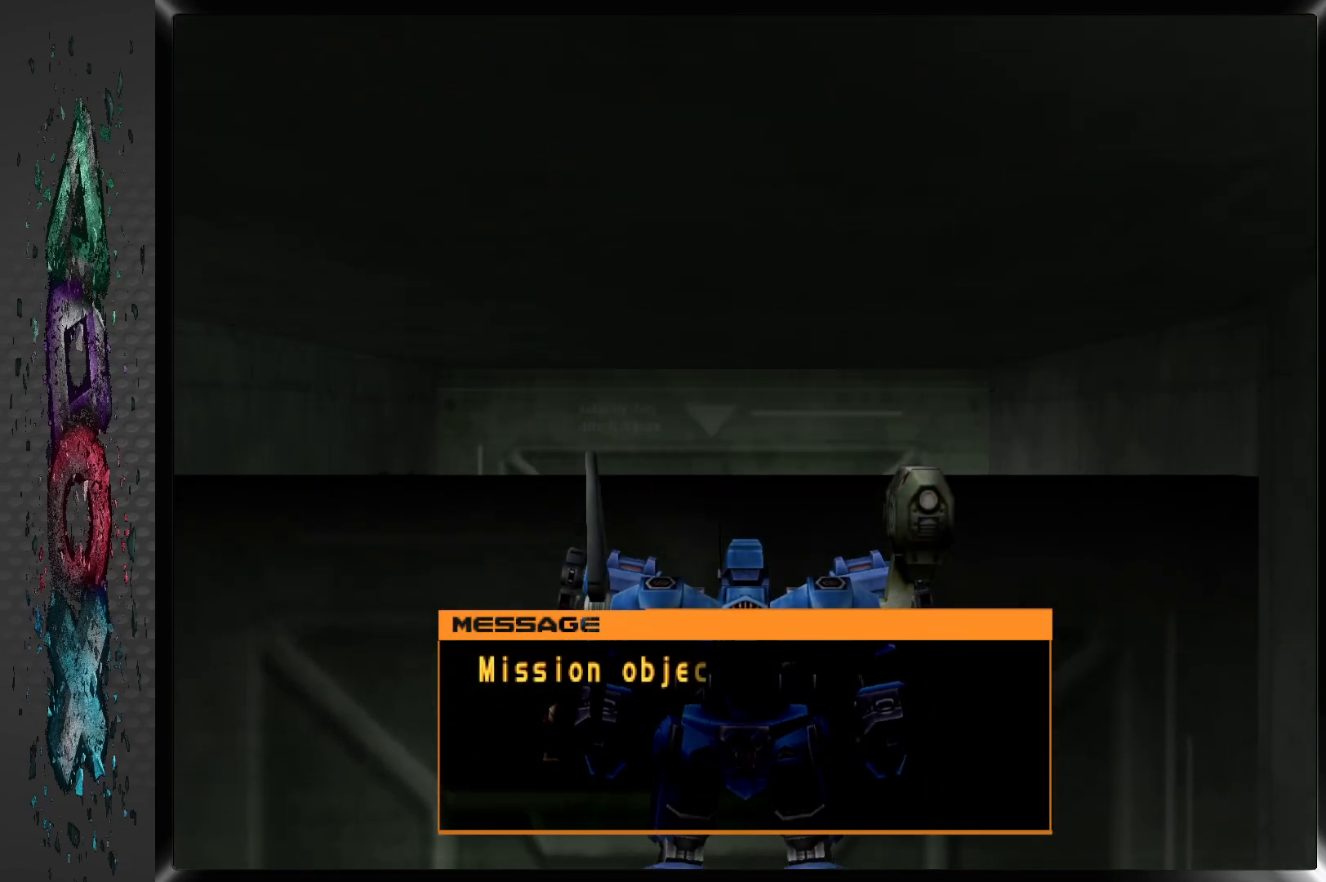
{"buttons": ["DPAD_UP"], "left_stick": "center", "right_stick": "center", "events": [[483, "DPAD_UP", "down"]]}
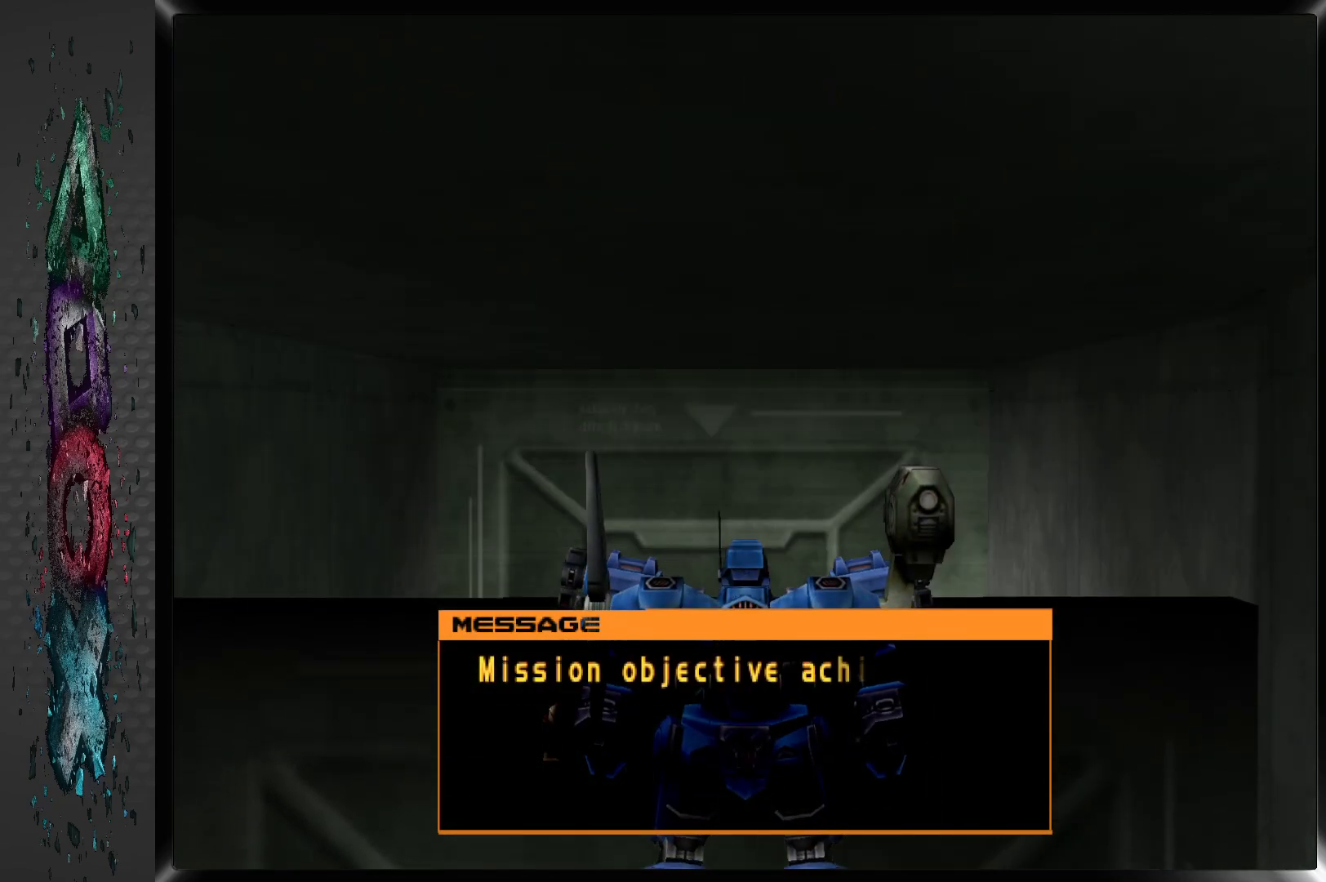
{"buttons": ["DPAD_UP", "DPAD_LEFT"], "left_stick": "center", "right_stick": "center", "events": [[400, "DPAD_LEFT", "down"]]}
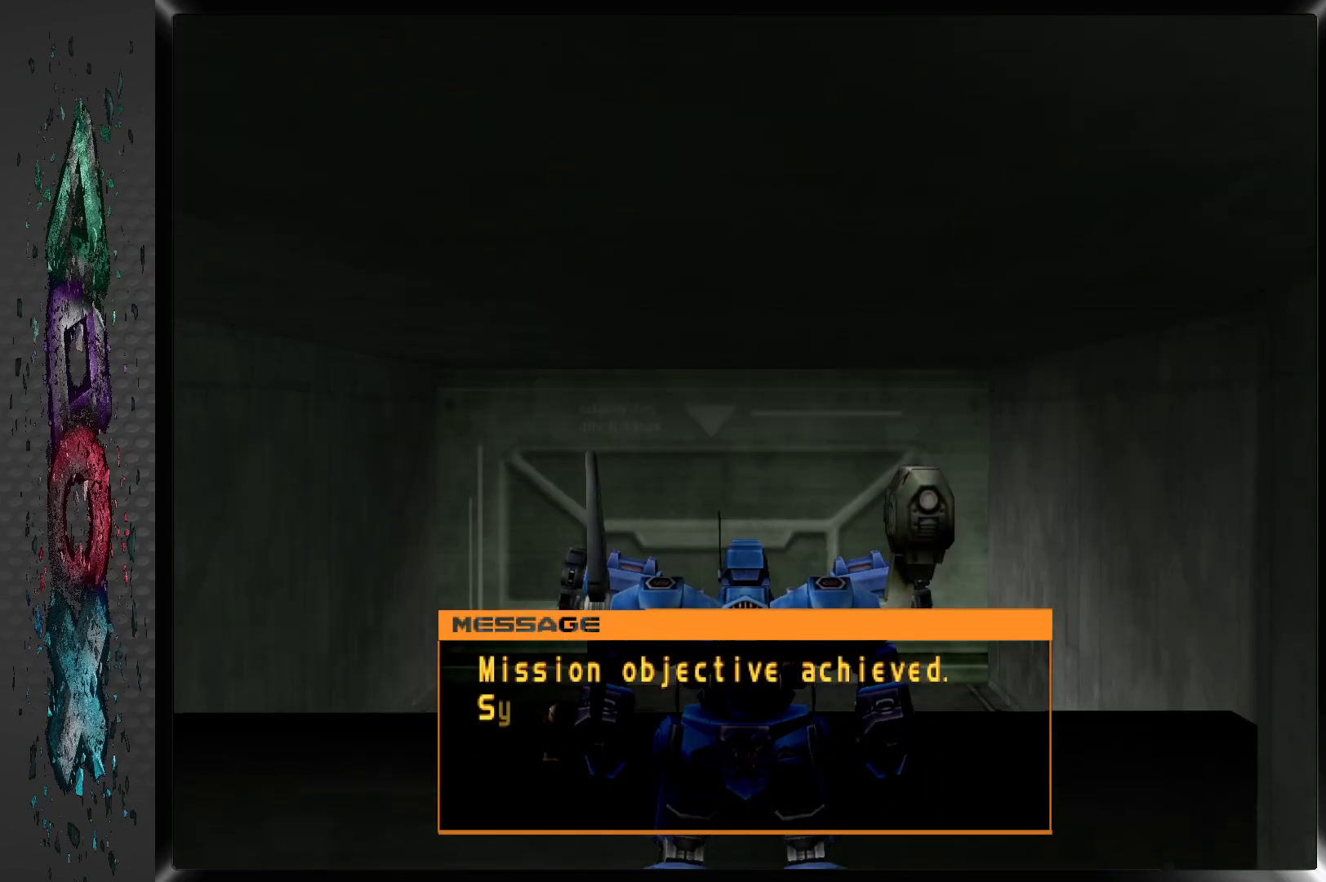
{"buttons": ["DPAD_UP", "DPAD_LEFT"], "left_stick": "center", "right_stick": "center", "events": [[100, "DPAD_LEFT", "up"], [450, "DPAD_LEFT", "down"]]}
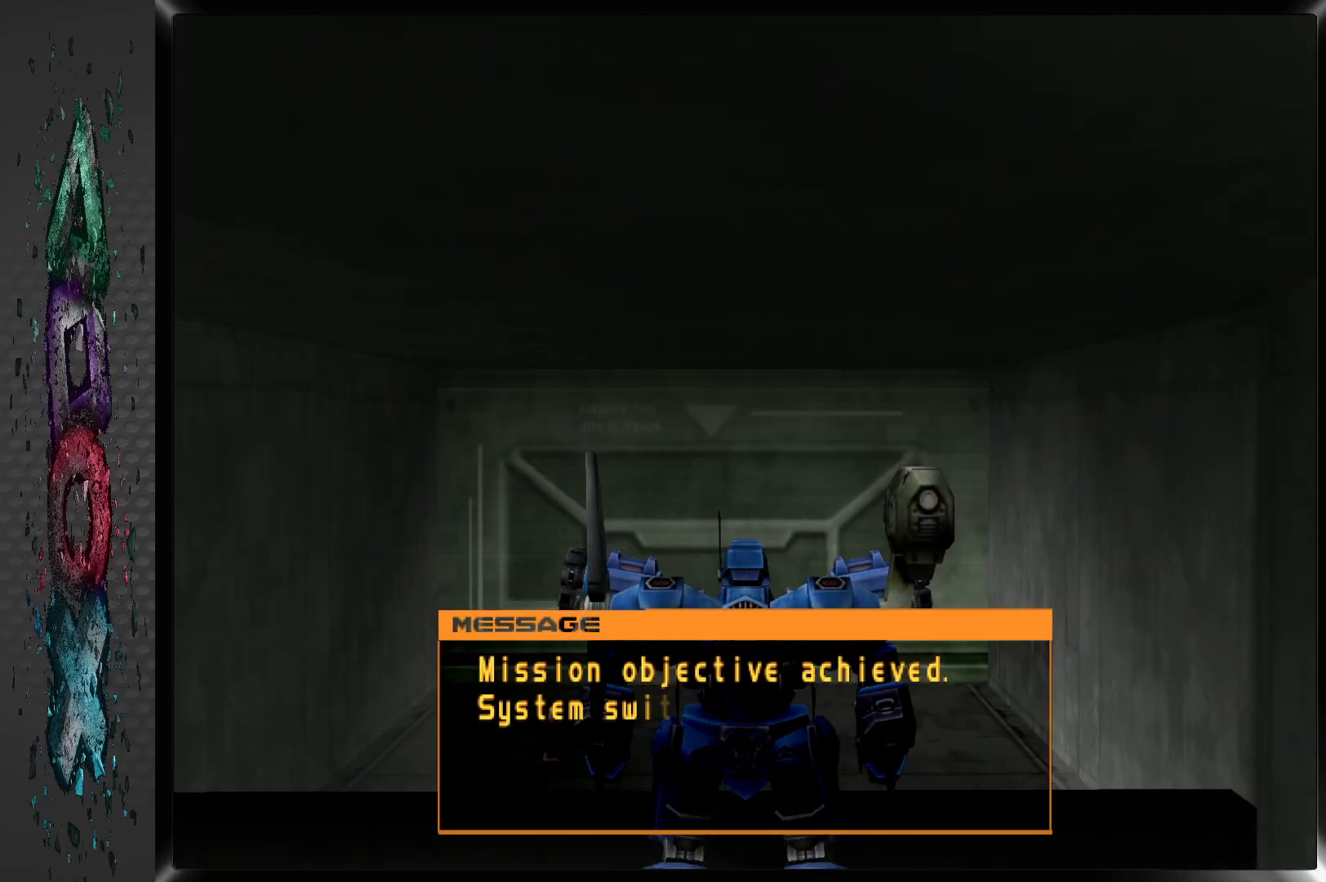
{"buttons": ["DPAD_UP"], "left_stick": "center", "right_stick": "center", "events": [[150, "DPAD_LEFT", "up"]]}
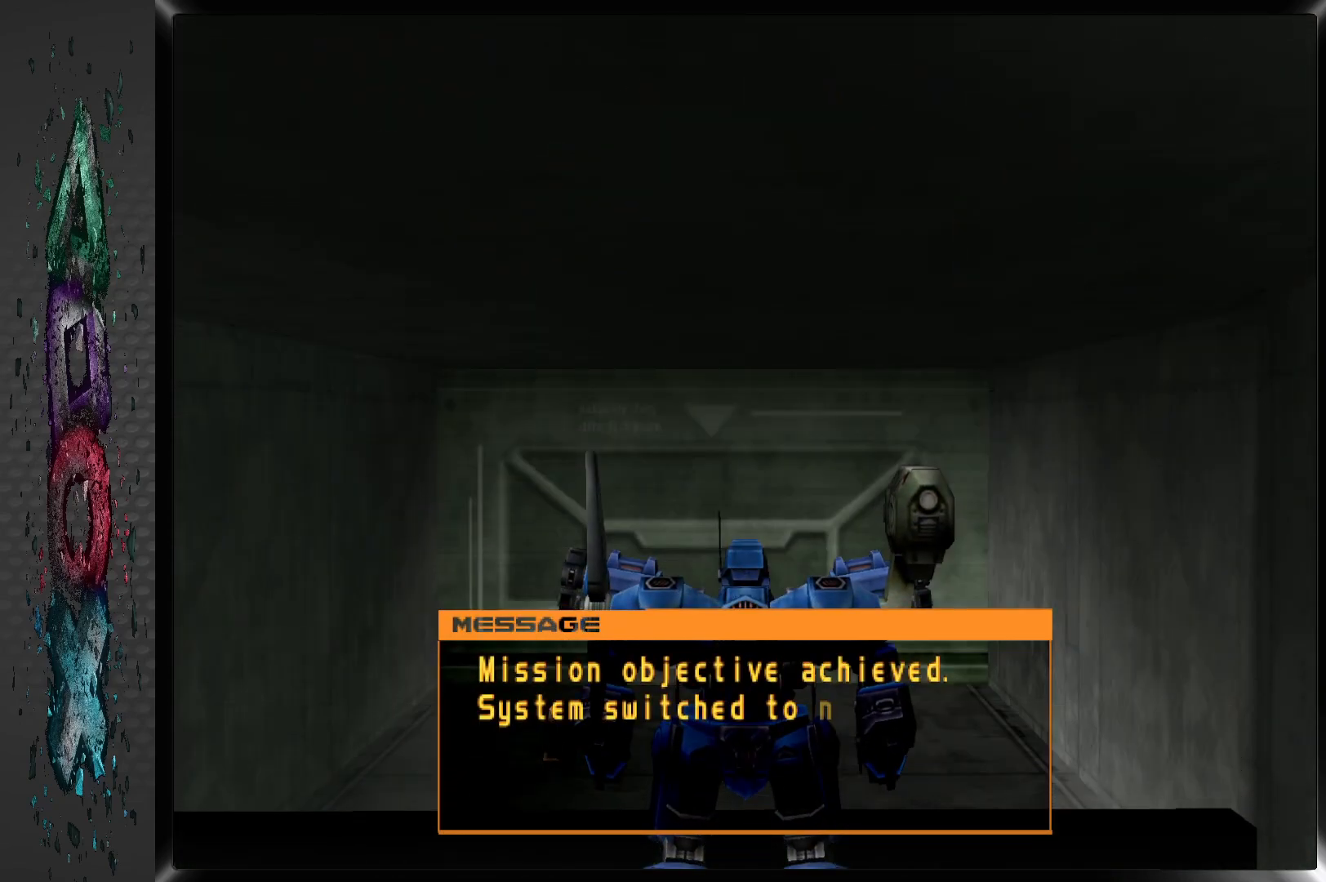
{"buttons": ["DPAD_UP"], "left_stick": "center", "right_stick": "center", "events": []}
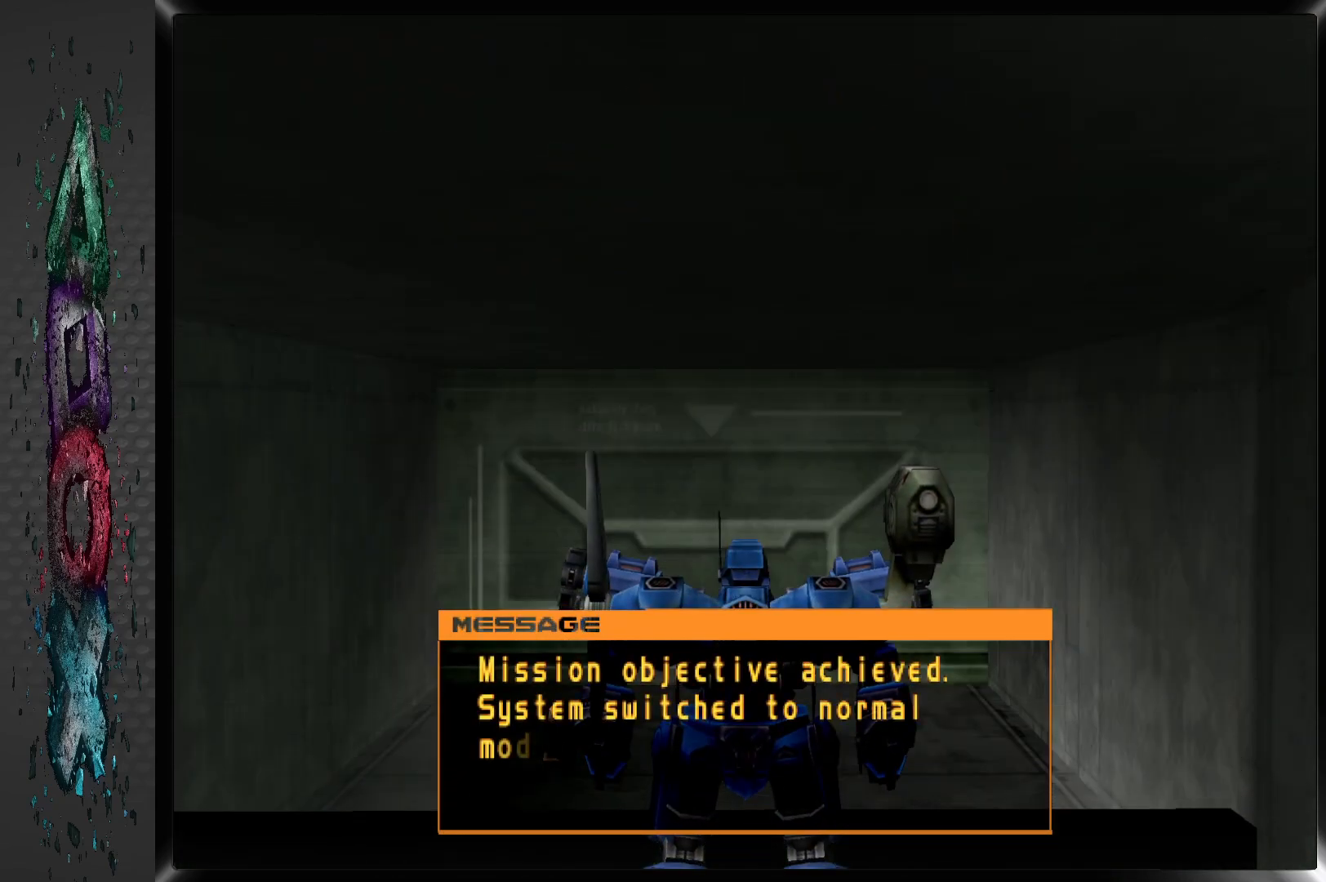
{"buttons": ["DPAD_UP", "DPAD_LEFT"], "left_stick": "center", "right_stick": "center", "events": [[500, "DPAD_LEFT", "down"]]}
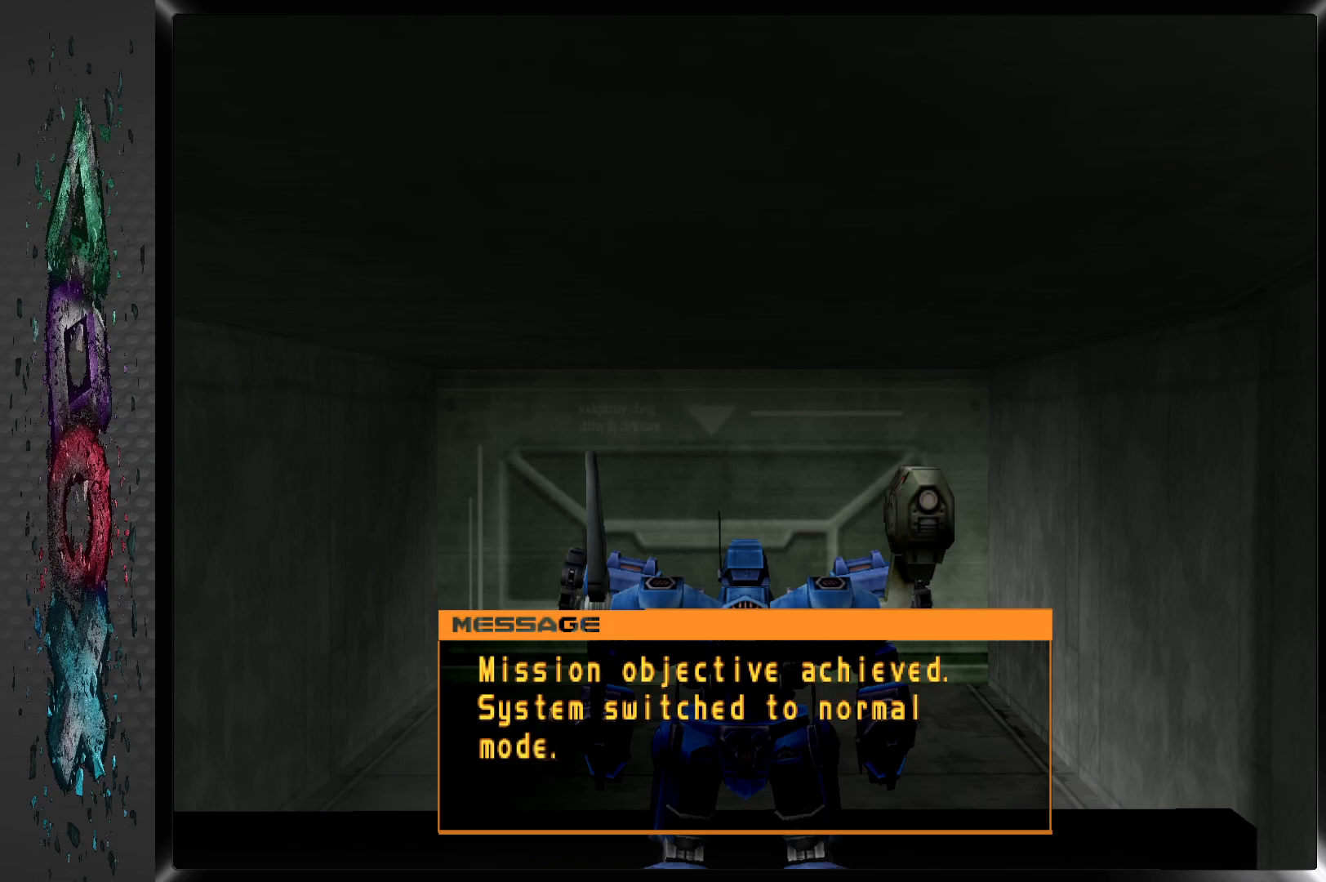
{"buttons": [], "left_stick": "center", "right_stick": "center", "events": [[250, "DPAD_LEFT", "up"], [300, "DPAD_UP", "up"]]}